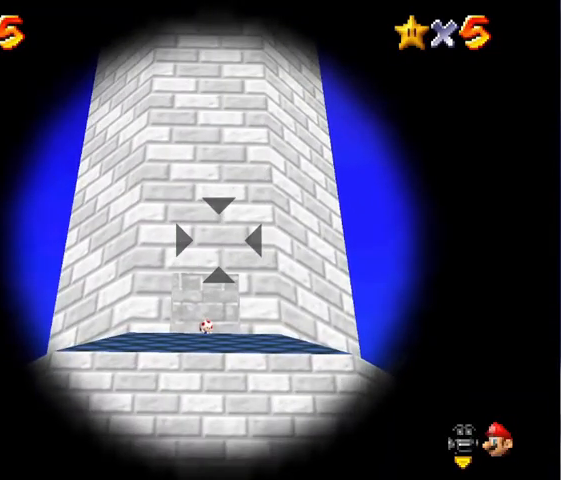
Gameplay with a controller (Nintendo layout); each line is a JSON object with the inputs held at the frame after it. "events" lists button and stick changes between this image and that frame as [ms after this image, input, new state], when the widget could be followed in between. Not read: L3 R3.
{"buttons": [], "left_stick": "center", "events": [[300, "A", "down"], [433, "A", "up"]]}
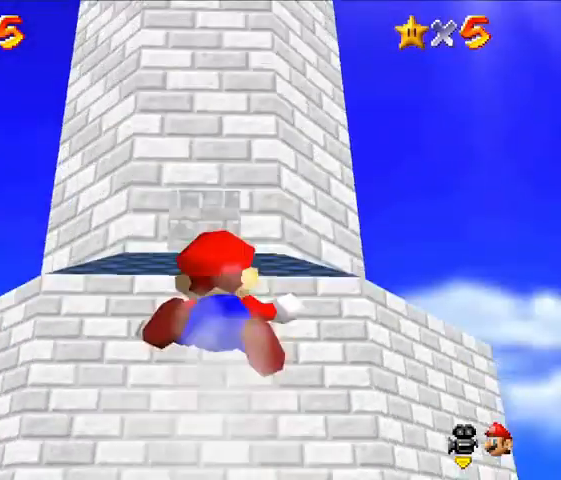
{"buttons": [], "left_stick": "center", "events": []}
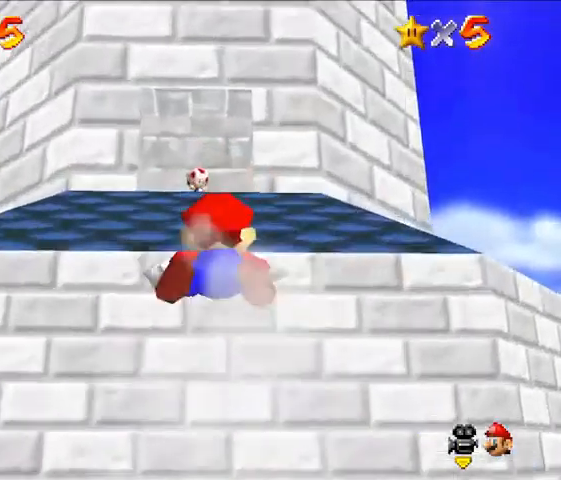
{"buttons": [], "left_stick": "center", "events": []}
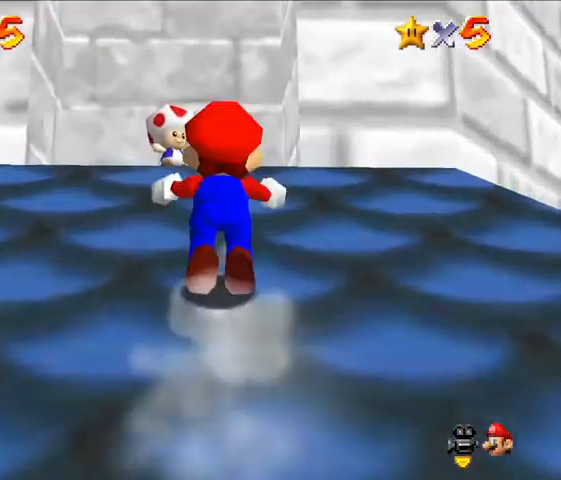
{"buttons": [], "left_stick": "center", "events": [[333, "A", "down"], [467, "A", "up"]]}
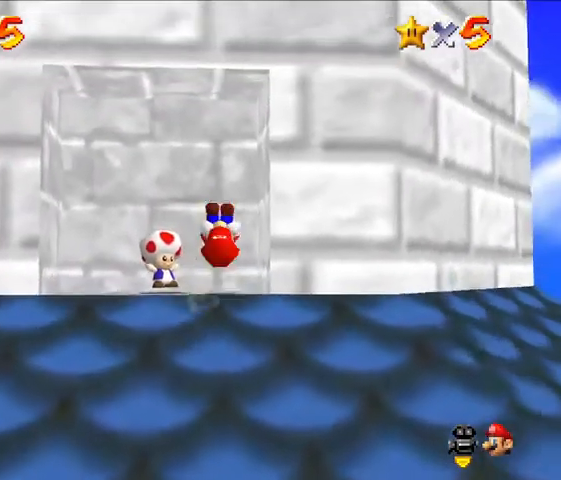
{"buttons": [], "left_stick": "center", "events": []}
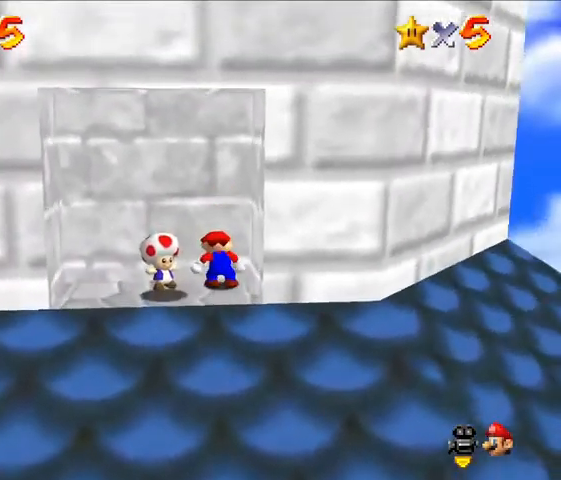
{"buttons": [], "left_stick": "down-left", "events": [[333, "left_stick", "down-left"]]}
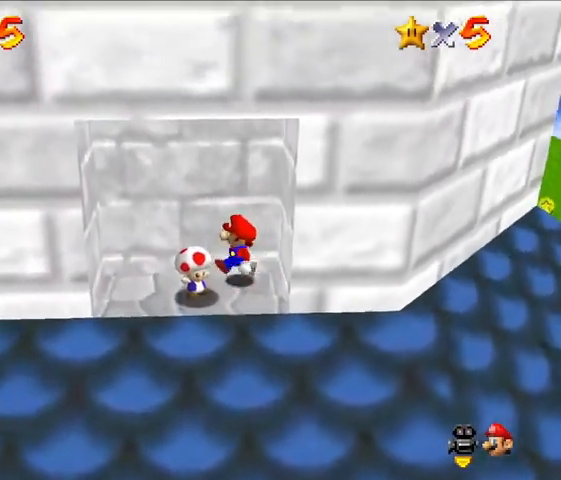
{"buttons": [], "left_stick": "center", "events": [[267, "A", "down"], [433, "A", "up"], [500, "left_stick", "center"]]}
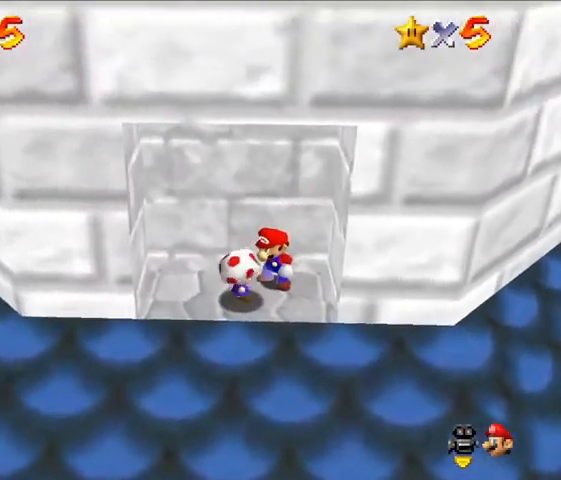
{"buttons": [], "left_stick": "center", "events": []}
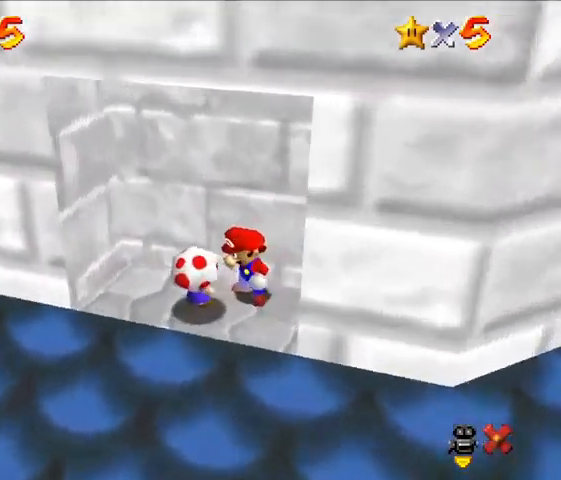
{"buttons": [], "left_stick": "center", "events": []}
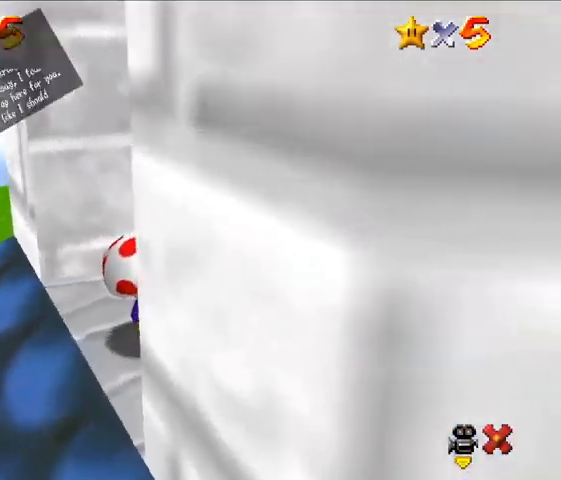
{"buttons": ["A"], "left_stick": "center", "events": [[100, "A", "down"], [267, "A", "up"], [433, "A", "down"]]}
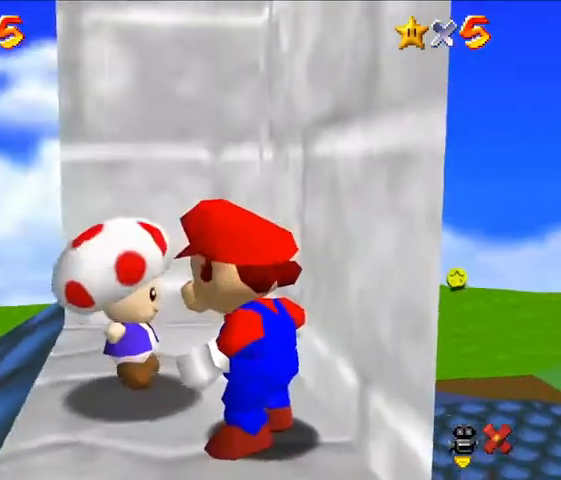
{"buttons": [], "left_stick": "center", "events": [[67, "A", "up"]]}
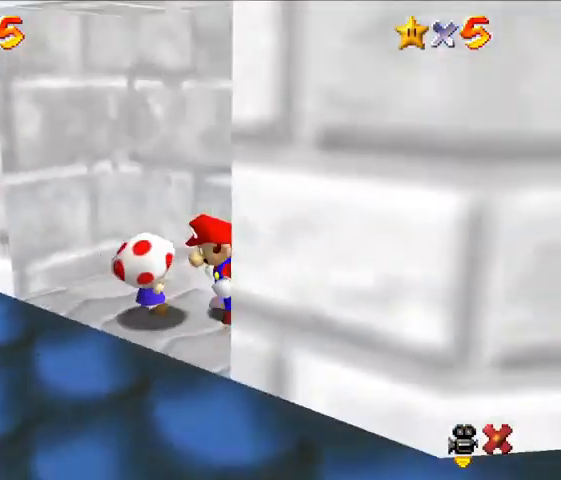
{"buttons": [], "left_stick": "center", "events": []}
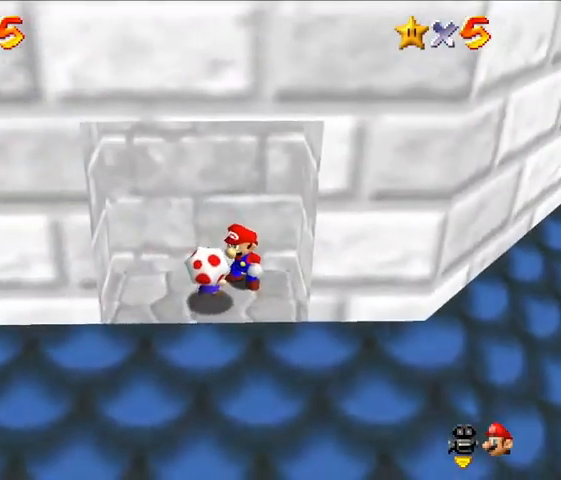
{"buttons": [], "left_stick": "center", "events": []}
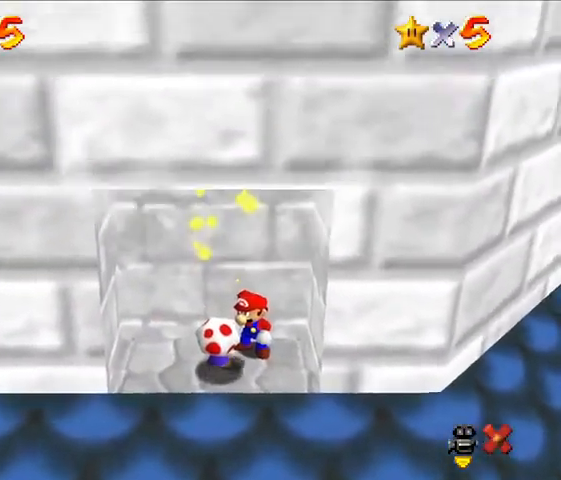
{"buttons": [], "left_stick": "center", "events": []}
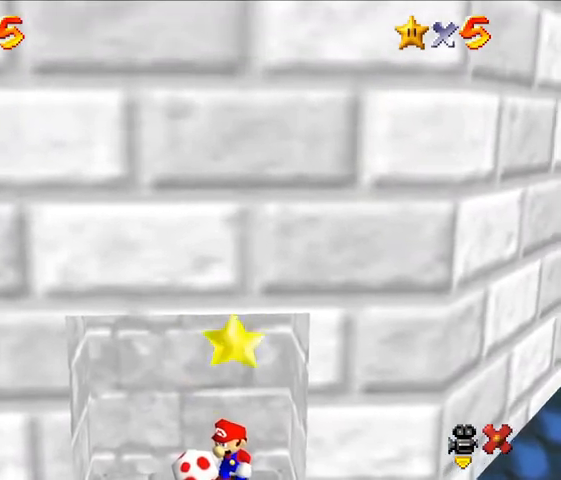
{"buttons": [], "left_stick": "center", "events": []}
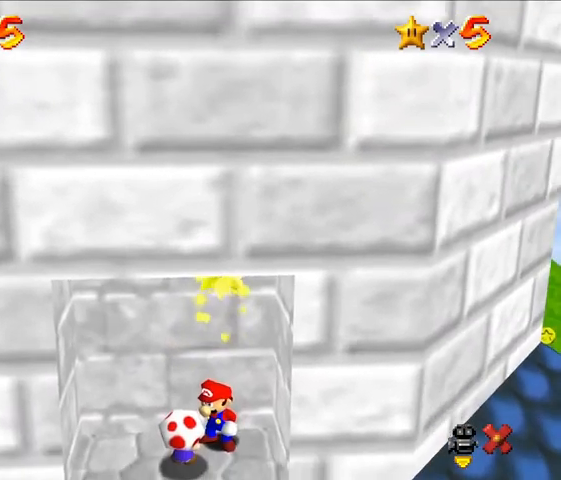
{"buttons": [], "left_stick": "center", "events": []}
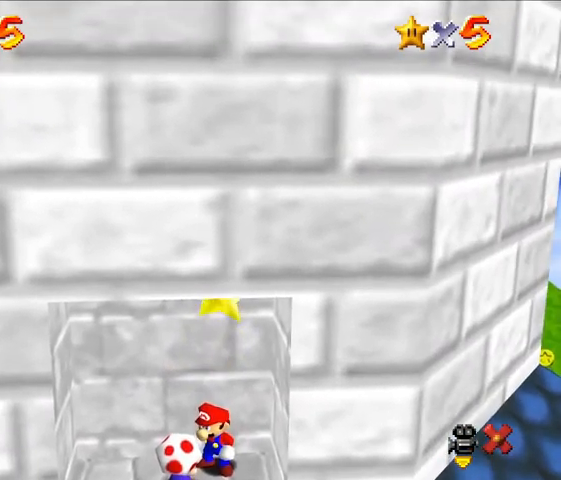
{"buttons": [], "left_stick": "center", "events": []}
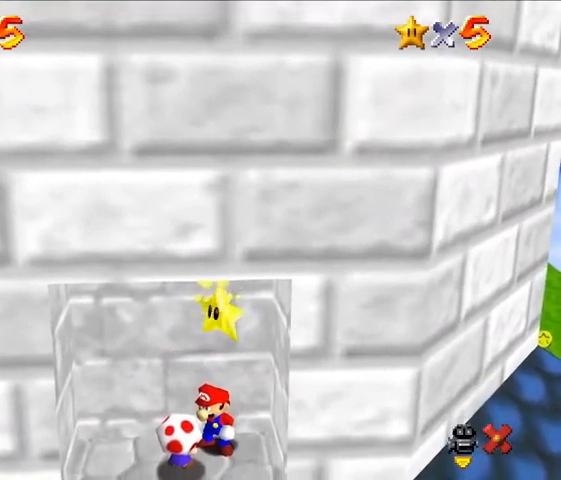
{"buttons": [], "left_stick": "center", "events": []}
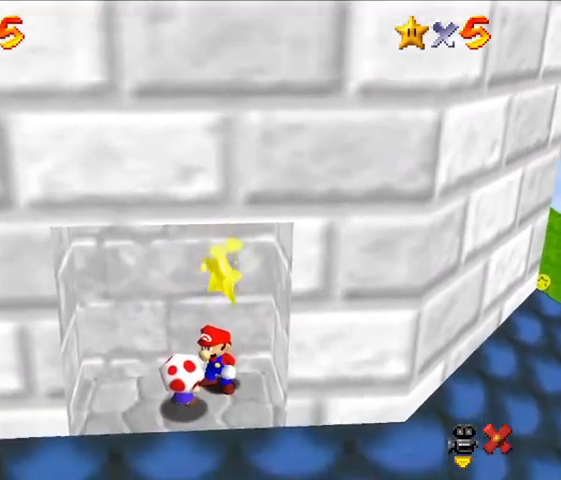
{"buttons": [], "left_stick": "center", "events": []}
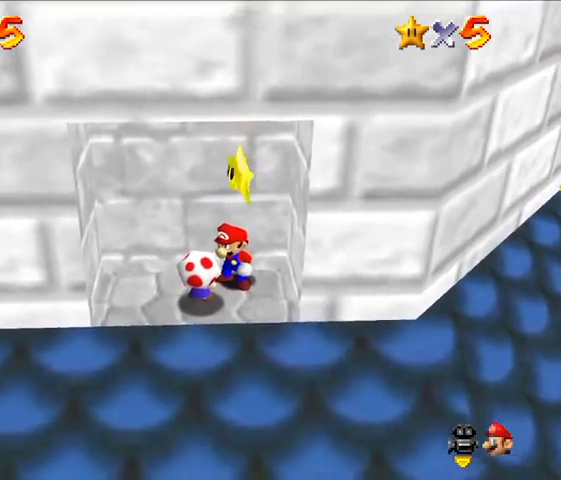
{"buttons": [], "left_stick": "center", "events": [[267, "A", "down"], [400, "A", "up"]]}
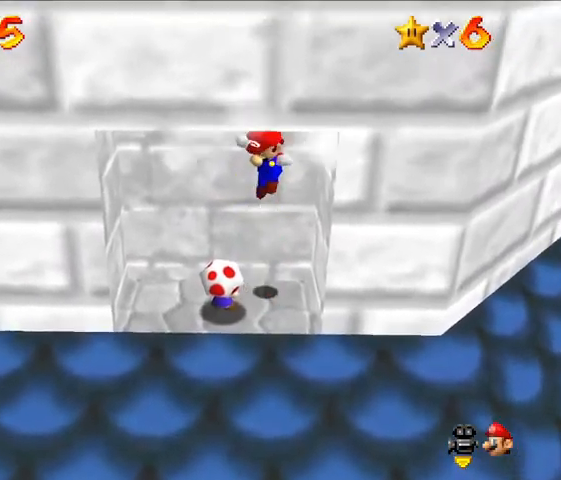
{"buttons": [], "left_stick": "center", "events": []}
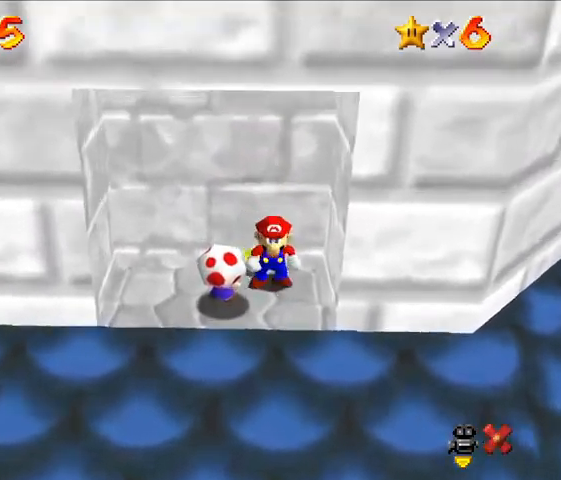
{"buttons": [], "left_stick": "center", "events": []}
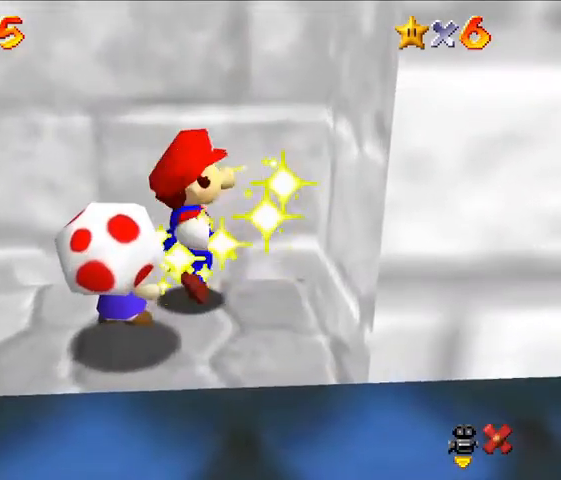
{"buttons": [], "left_stick": "center", "events": []}
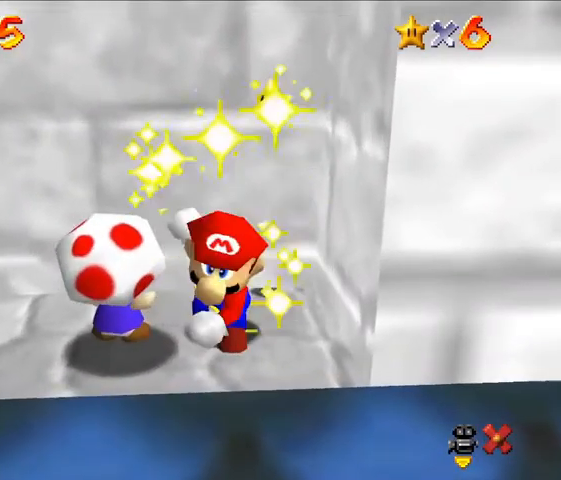
{"buttons": [], "left_stick": "center", "events": []}
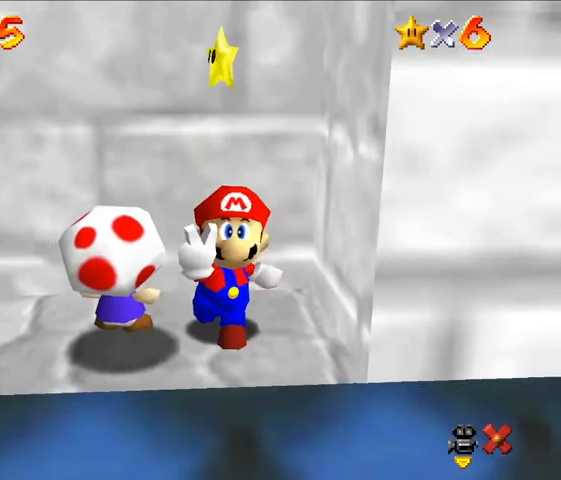
{"buttons": [], "left_stick": "center", "events": []}
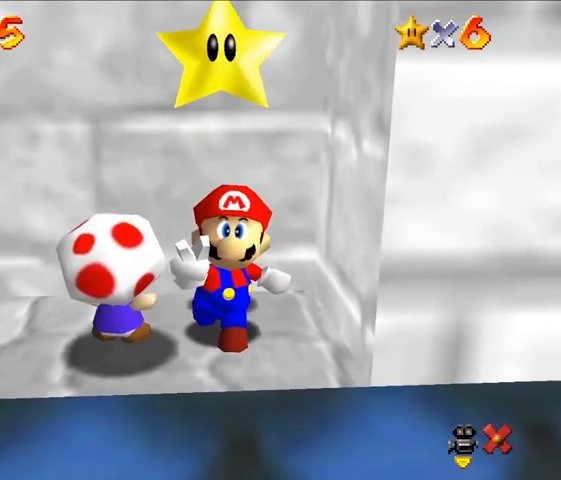
{"buttons": [], "left_stick": "center", "events": []}
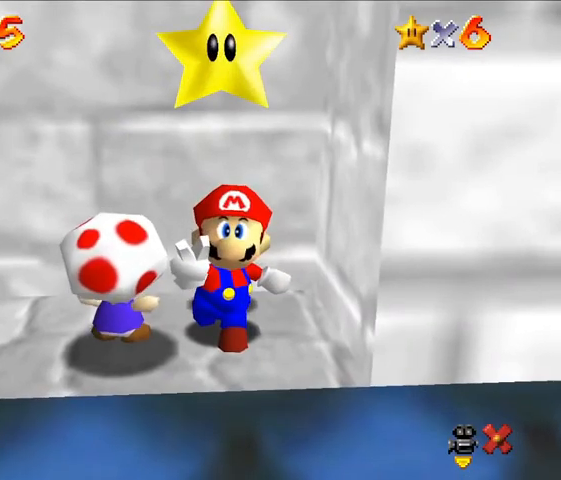
{"buttons": [], "left_stick": "center", "events": []}
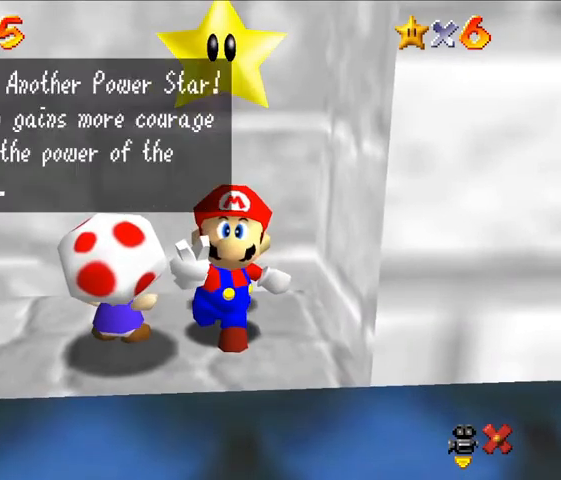
{"buttons": [], "left_stick": "center", "events": [[200, "A", "down"], [433, "A", "up"]]}
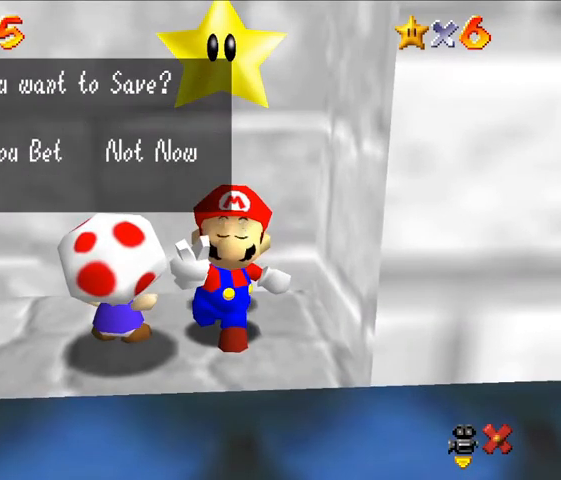
{"buttons": [], "left_stick": "center", "events": [[133, "A", "down"], [333, "A", "up"]]}
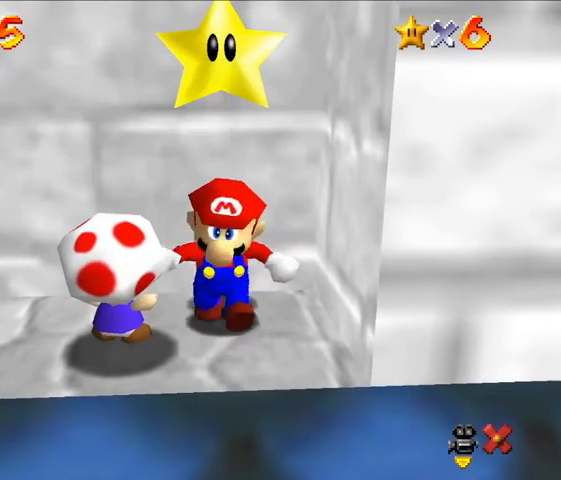
{"buttons": [], "left_stick": "down", "events": [[333, "left_stick", "down"]]}